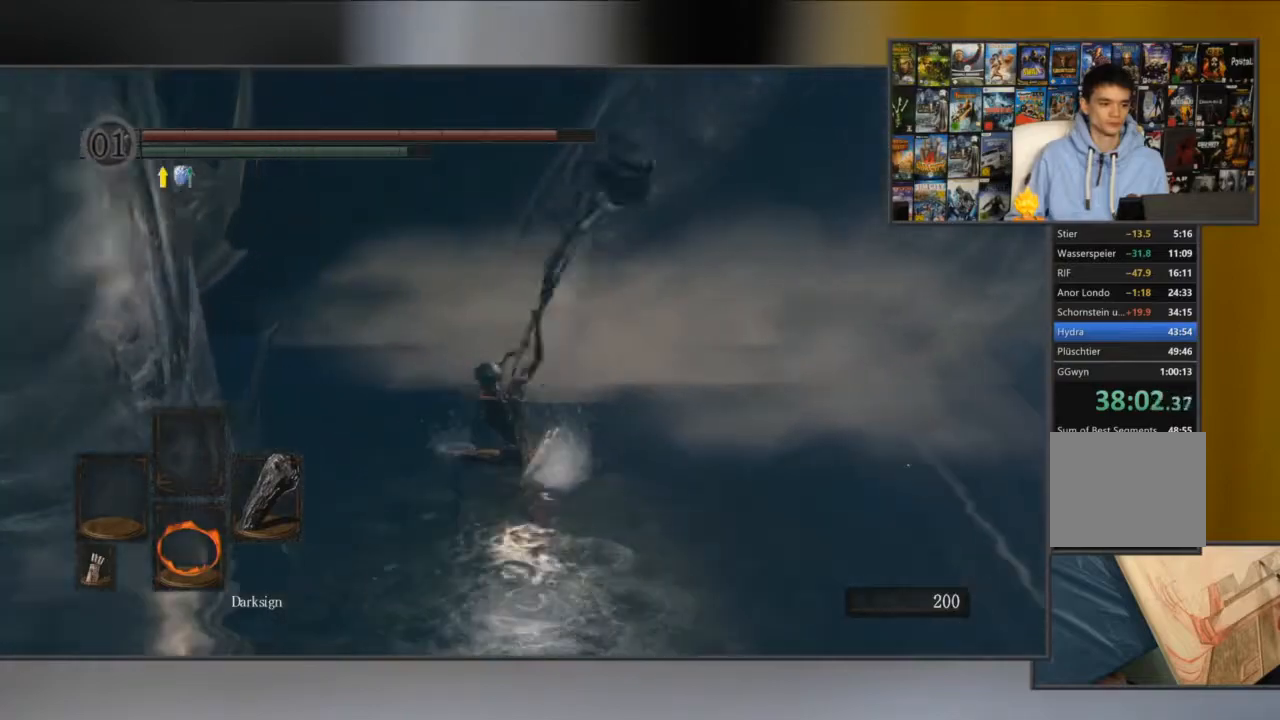
Gameplay with a controller (Xbox layout); each line is a JSON object with the inputs held at the frame after it. "events" lists button and stick changes between this image and that frame as [ms after this image, input, new state], when the widget could be followed in between.
{"buttons": [], "left_stick": "down-left", "right_stick": "center", "events": [[251, "left_stick", "down-left"]]}
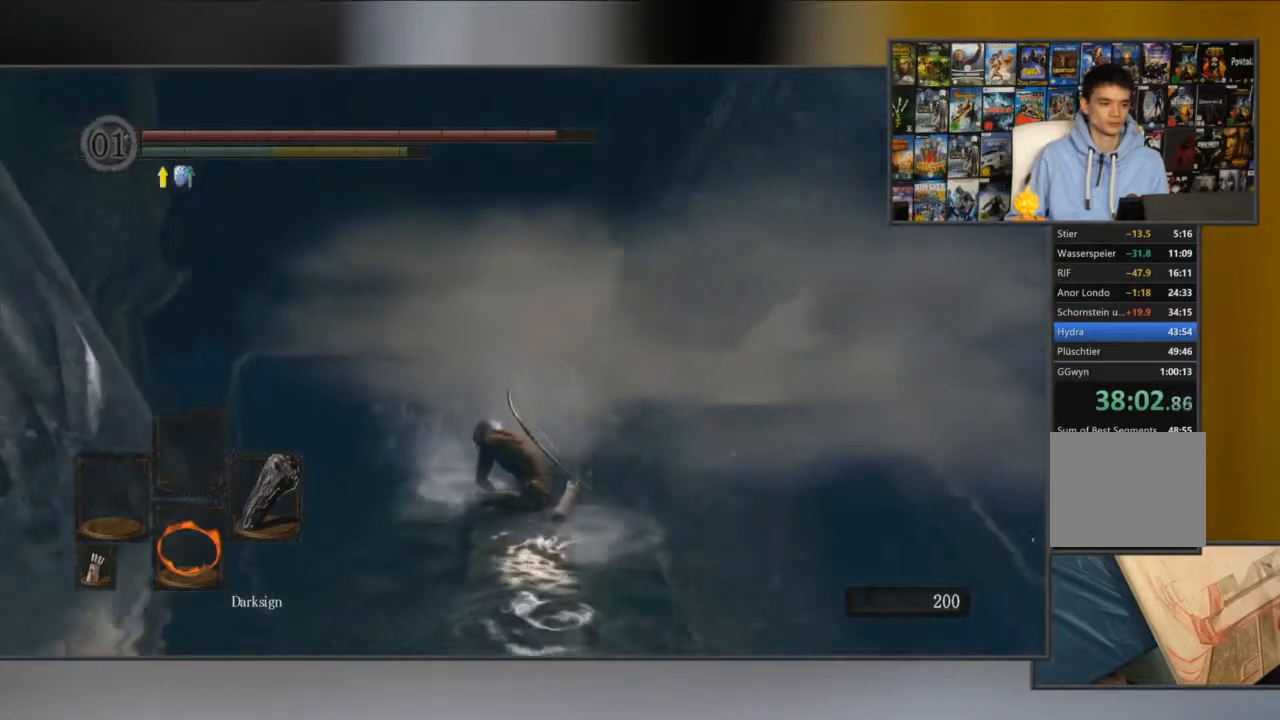
{"buttons": [], "left_stick": "down-left", "right_stick": "center", "events": [[217, "R1", "down"], [317, "R1", "up"]]}
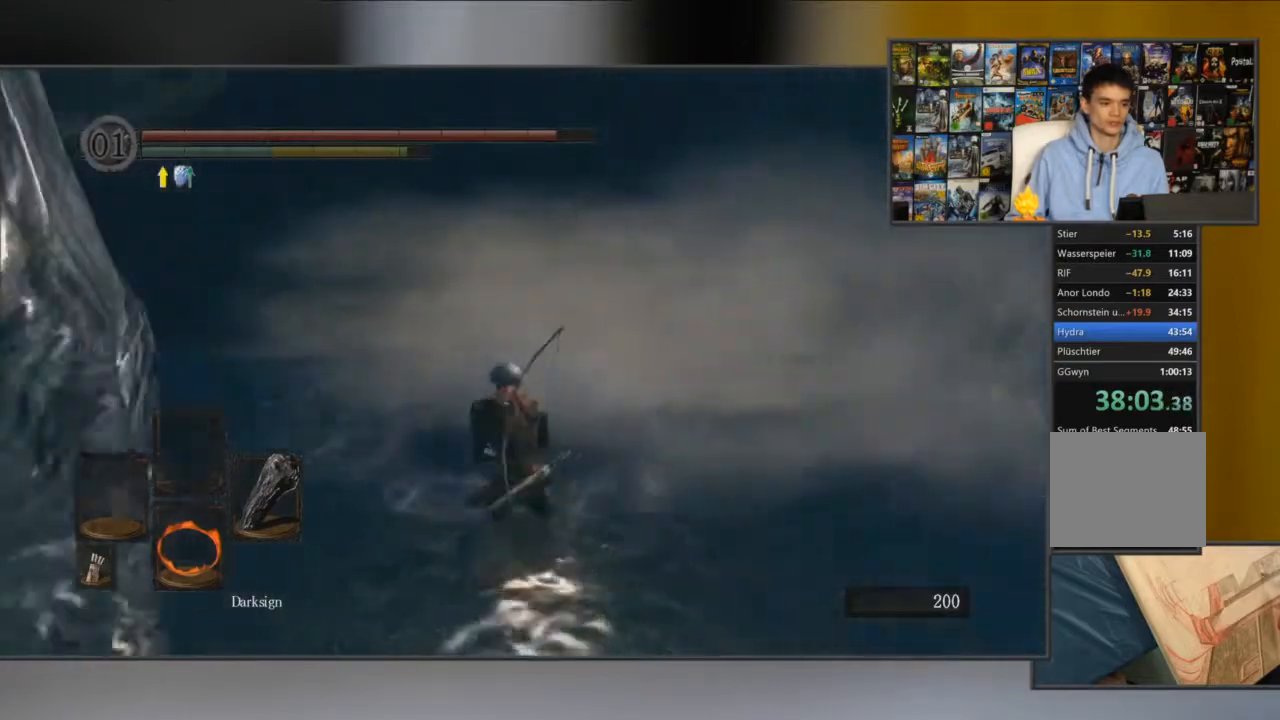
{"buttons": [], "left_stick": "down", "right_stick": "down-right", "events": [[317, "right_stick", "down-right"], [451, "left_stick", "down"]]}
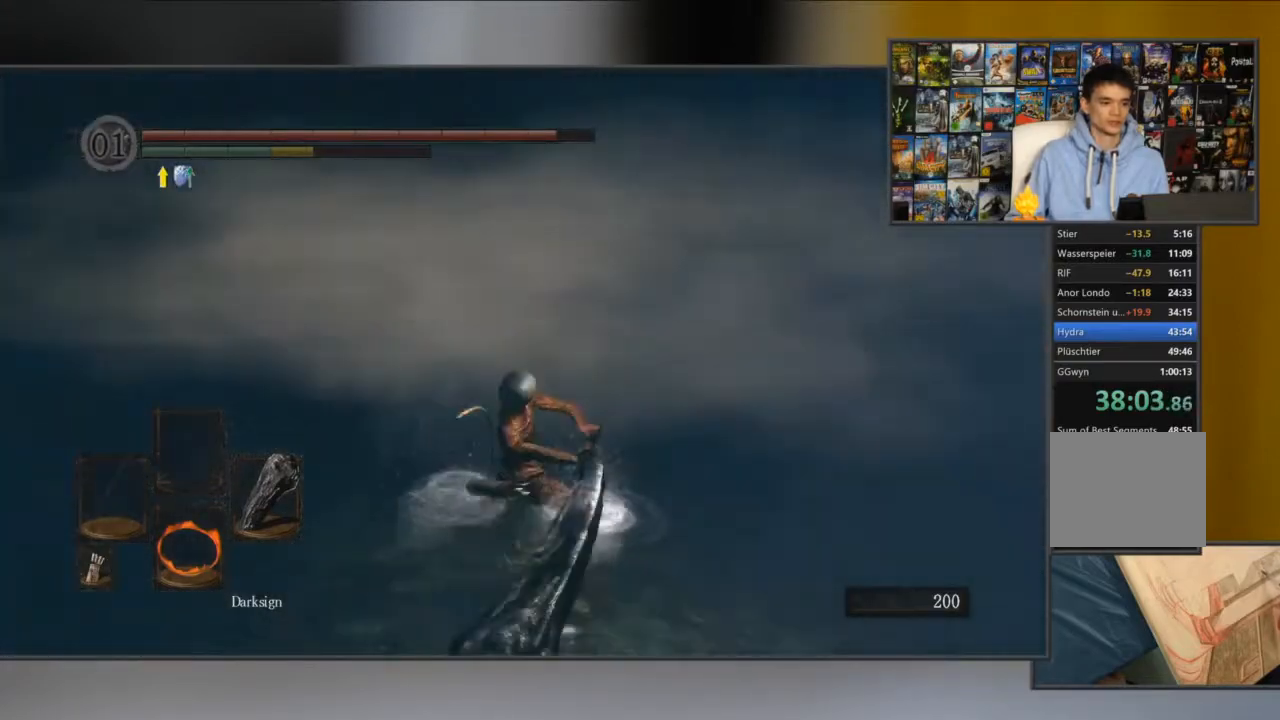
{"buttons": [], "left_stick": "up-right", "right_stick": "down-right", "events": [[83, "left_stick", "down-right"], [183, "left_stick", "right"], [317, "left_stick", "up-right"]]}
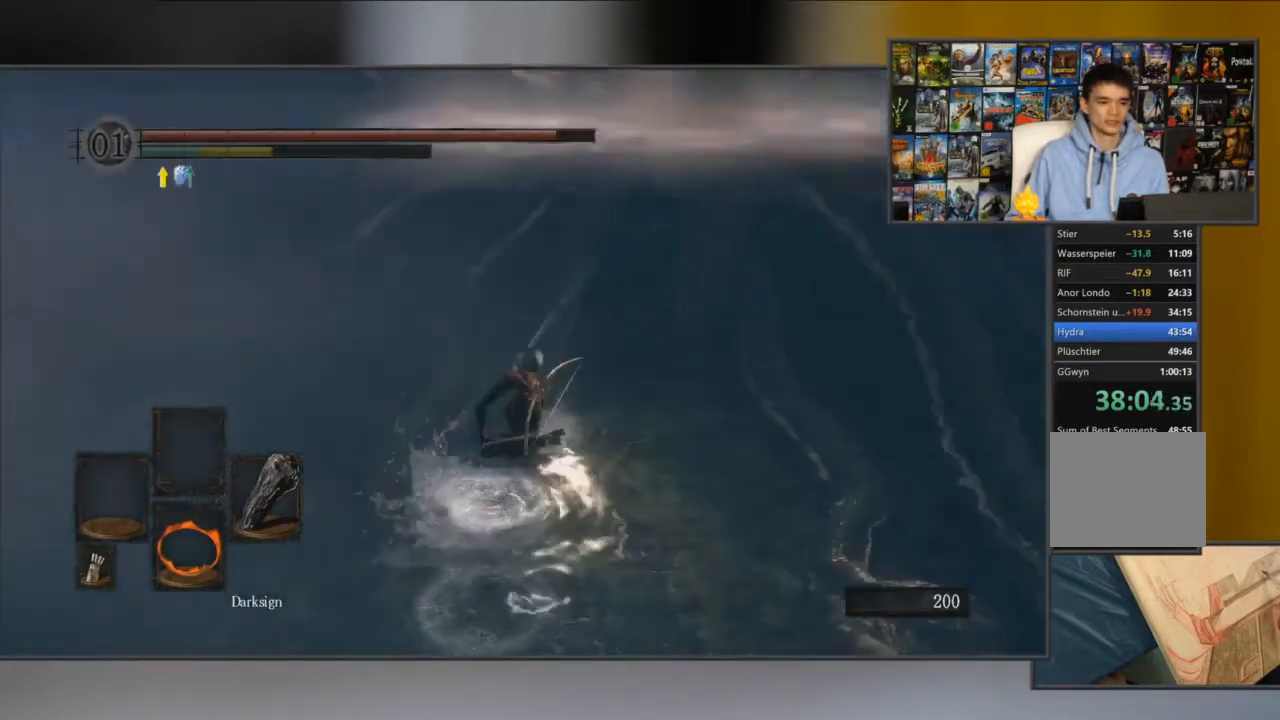
{"buttons": [], "left_stick": "up", "right_stick": "center", "events": [[67, "left_stick", "up"], [67, "right_stick", "up-left"], [201, "right_stick", "center"]]}
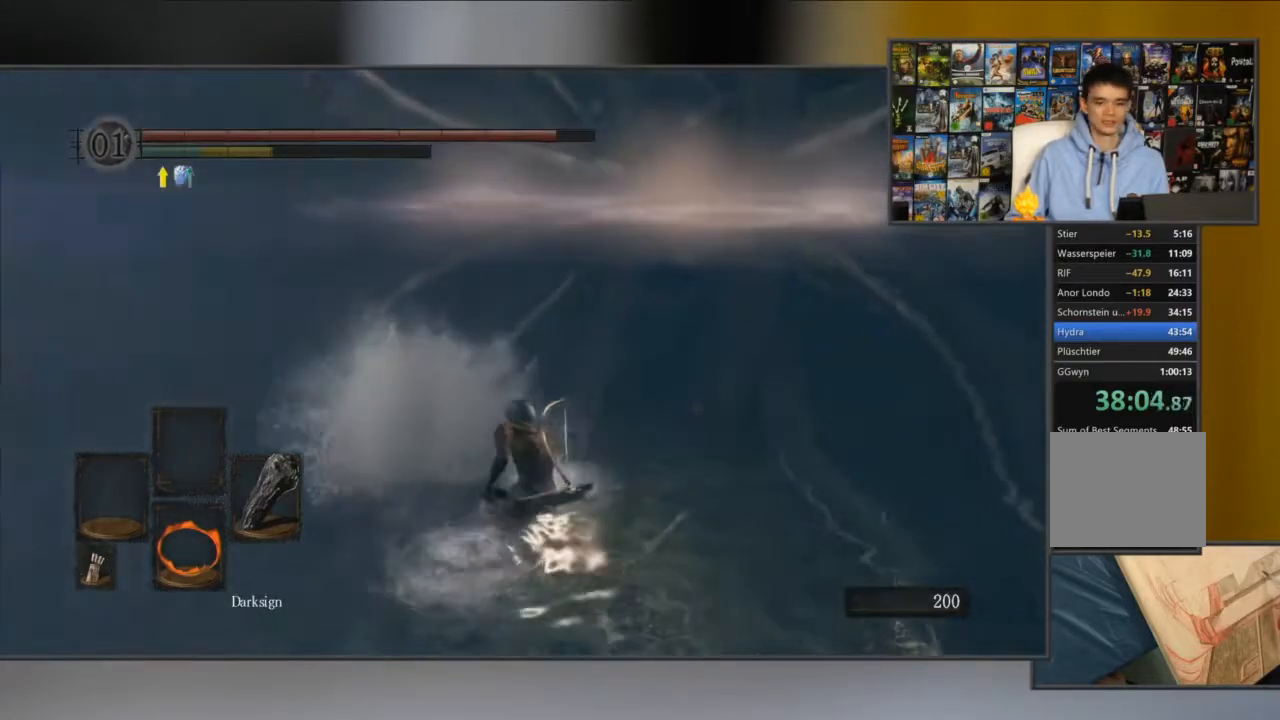
{"buttons": [], "left_stick": "up", "right_stick": "center", "events": [[233, "right_stick", "right"], [400, "right_stick", "center"]]}
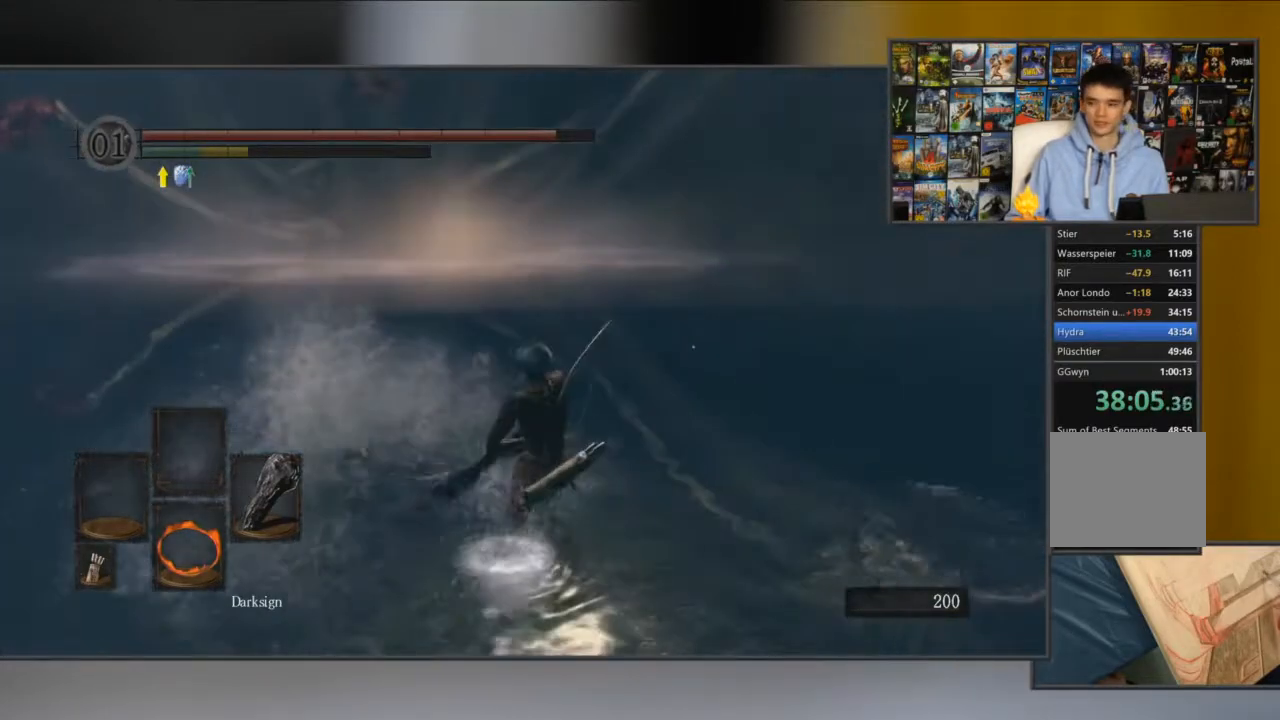
{"buttons": [], "left_stick": "up", "right_stick": "up", "events": [[434, "right_stick", "up"]]}
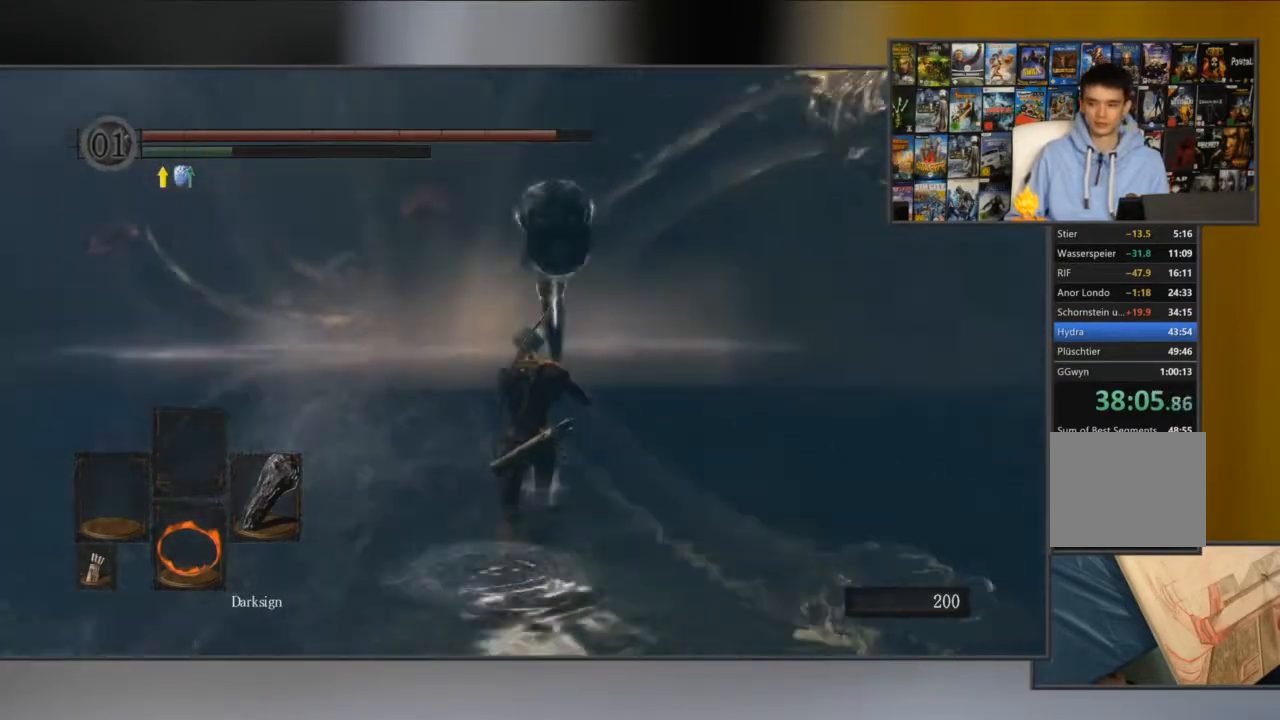
{"buttons": ["L1"], "left_stick": "up", "right_stick": "center", "events": [[33, "right_stick", "center"], [417, "L1", "down"]]}
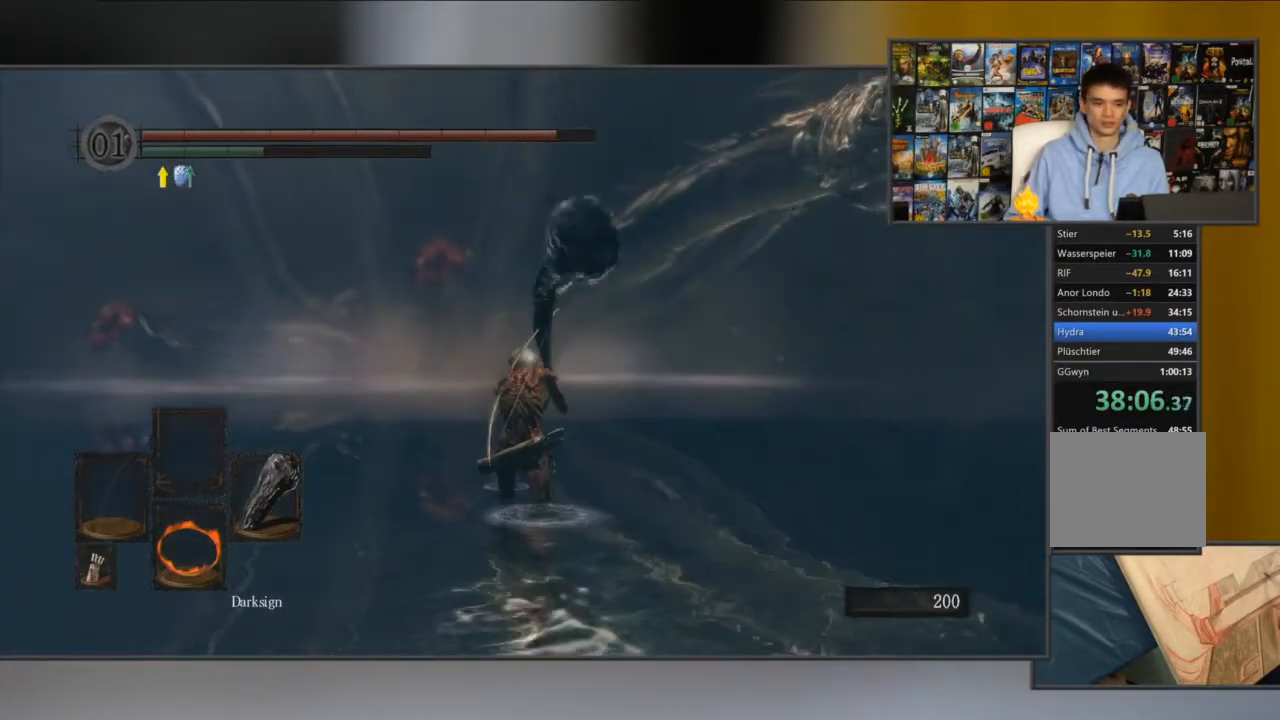
{"buttons": ["L1"], "left_stick": "up", "right_stick": "center", "events": []}
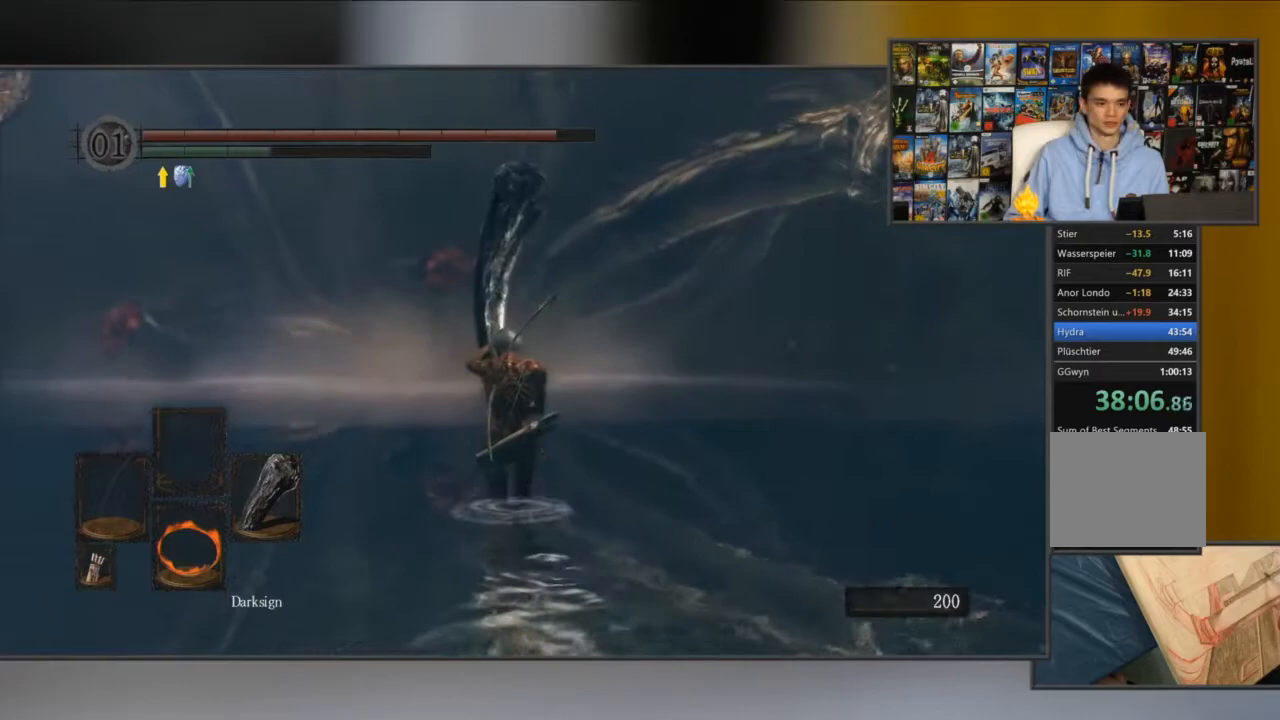
{"buttons": ["L1"], "left_stick": "up", "right_stick": "center", "events": [[117, "left_stick", "center"], [200, "right_stick", "up-left"], [350, "right_stick", "center"], [384, "left_stick", "up"]]}
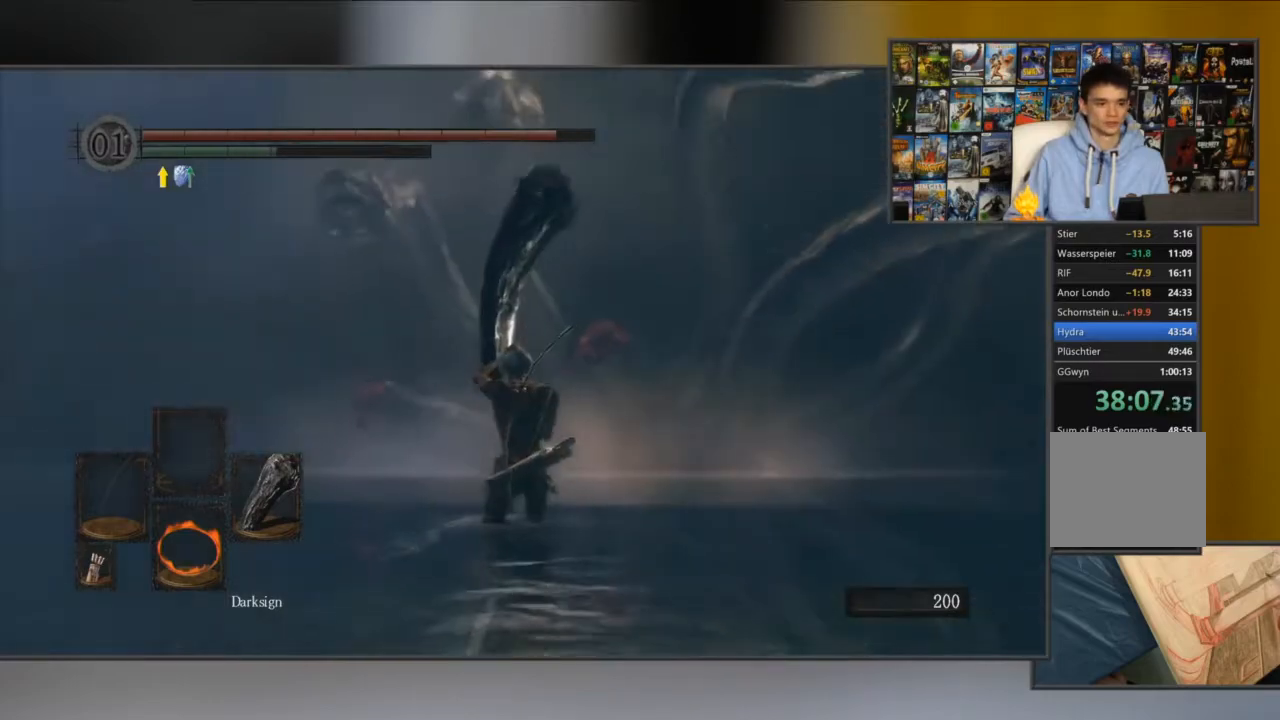
{"buttons": ["L1"], "left_stick": "left", "right_stick": "center", "events": [[100, "left_stick", "center"], [468, "left_stick", "left"]]}
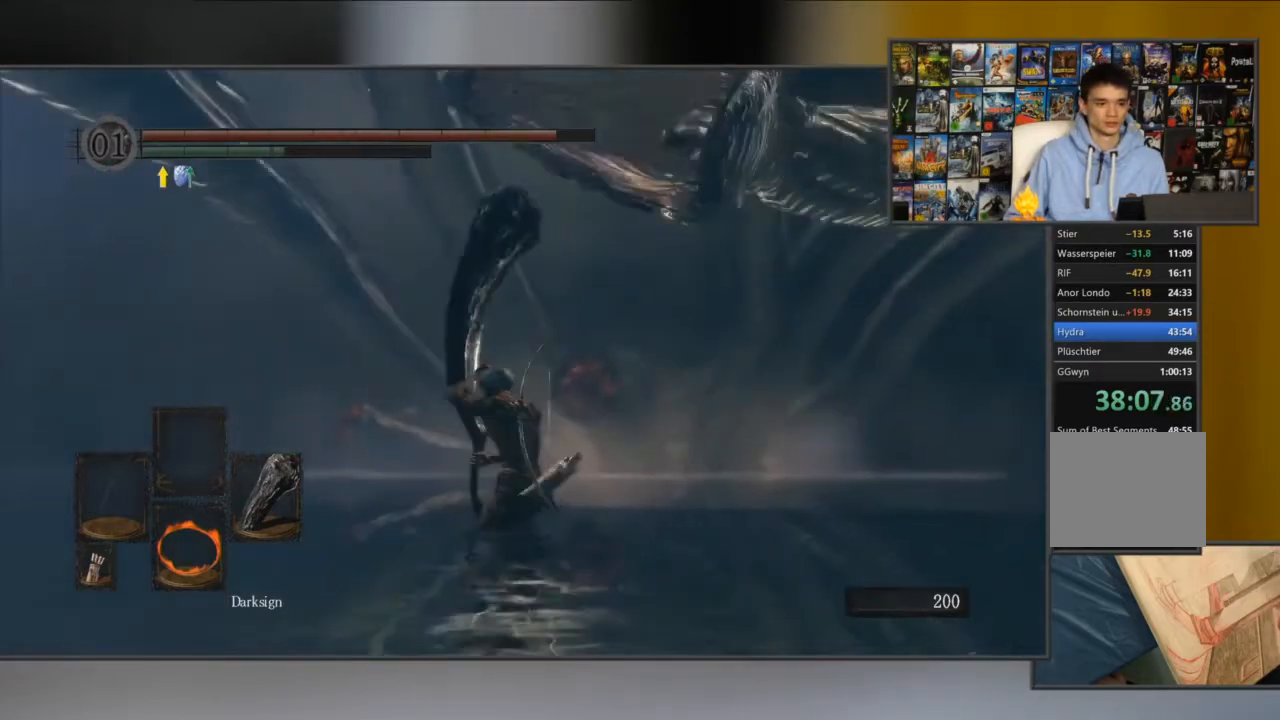
{"buttons": ["L1"], "left_stick": "left", "right_stick": "left", "events": [[100, "left_stick", "center"], [233, "left_stick", "left"], [233, "right_stick", "left"]]}
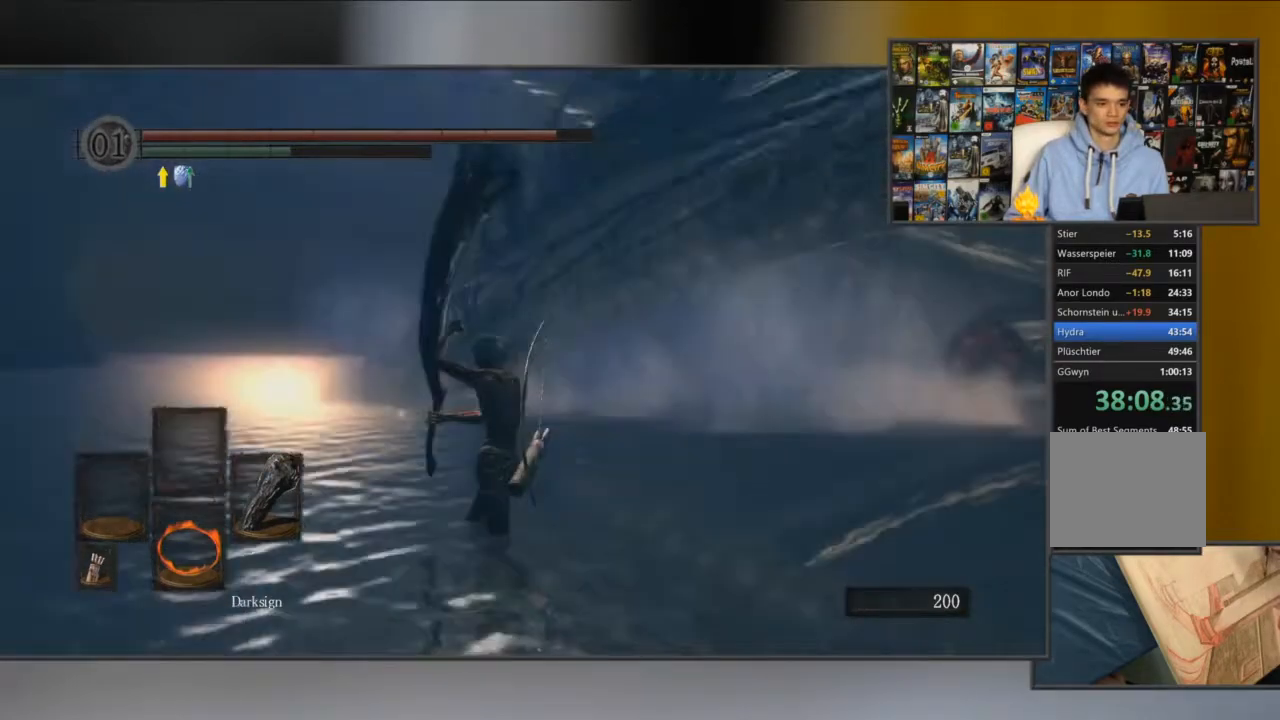
{"buttons": ["L1"], "left_stick": "up", "right_stick": "right", "events": [[100, "left_stick", "up"], [100, "right_stick", "center"], [267, "right_stick", "right"]]}
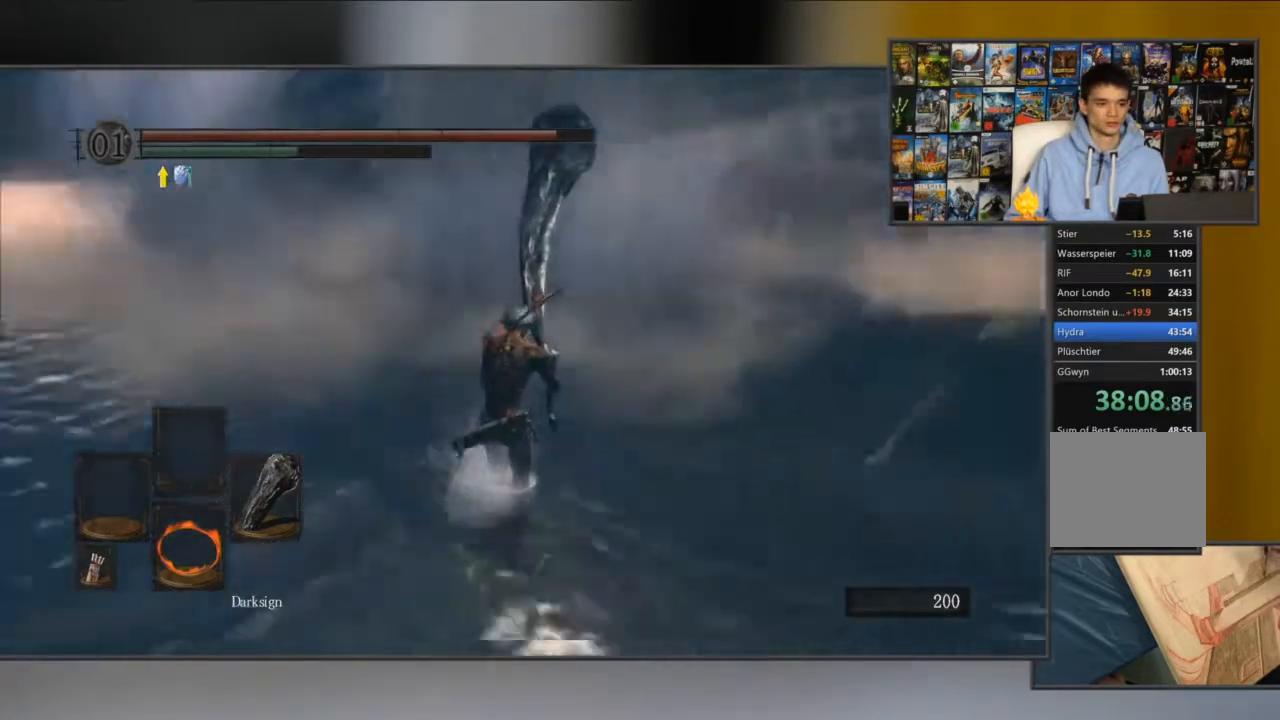
{"buttons": ["L1"], "left_stick": "up", "right_stick": "up-left", "events": [[67, "right_stick", "center"], [284, "right_stick", "up-left"]]}
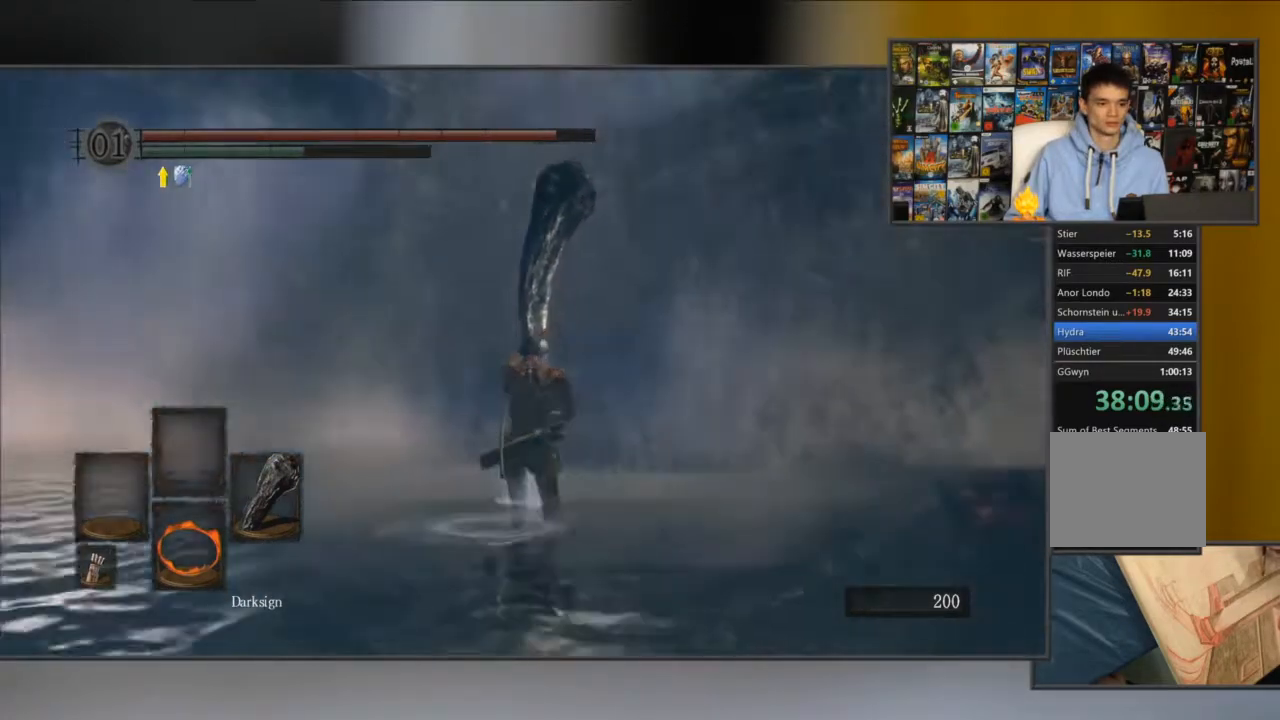
{"buttons": ["L1"], "left_stick": "up", "right_stick": "left", "events": [[50, "right_stick", "center"], [317, "right_stick", "left"]]}
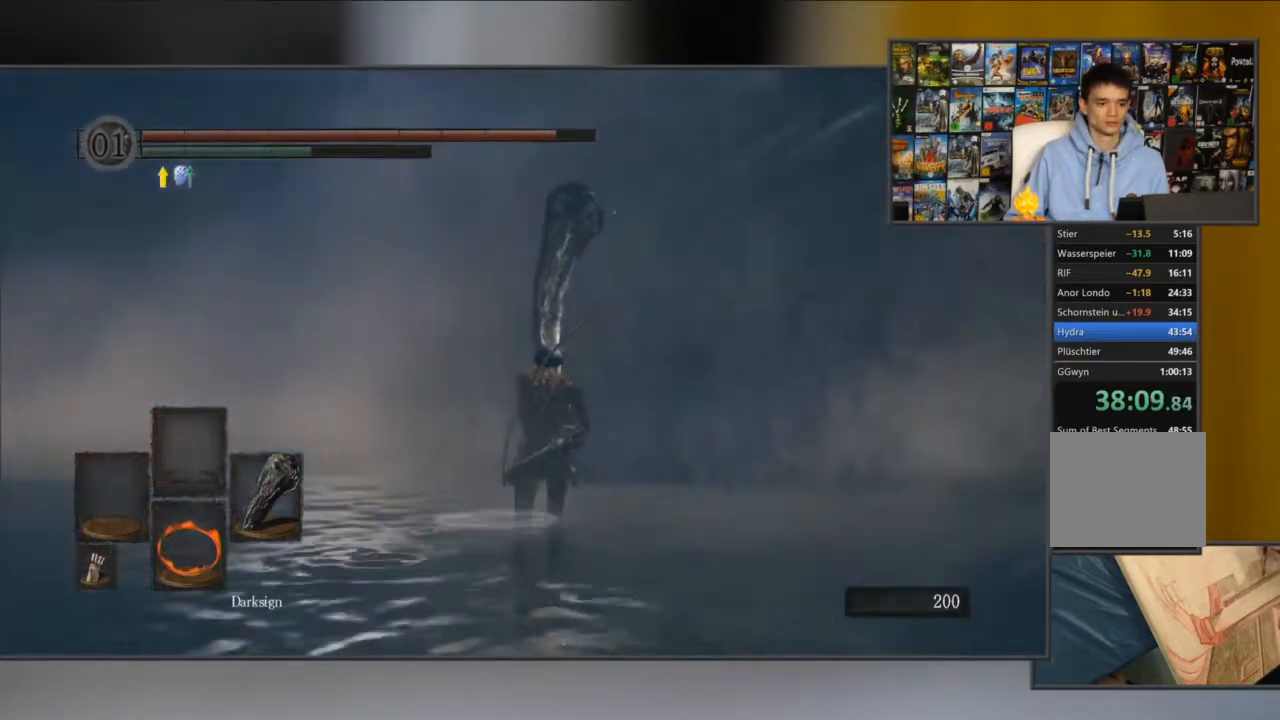
{"buttons": [], "left_stick": "up", "right_stick": "center", "events": [[50, "right_stick", "center"], [250, "right_stick", "right"], [317, "L1", "up"], [384, "right_stick", "center"], [400, "left_stick", "center"], [484, "left_stick", "up"]]}
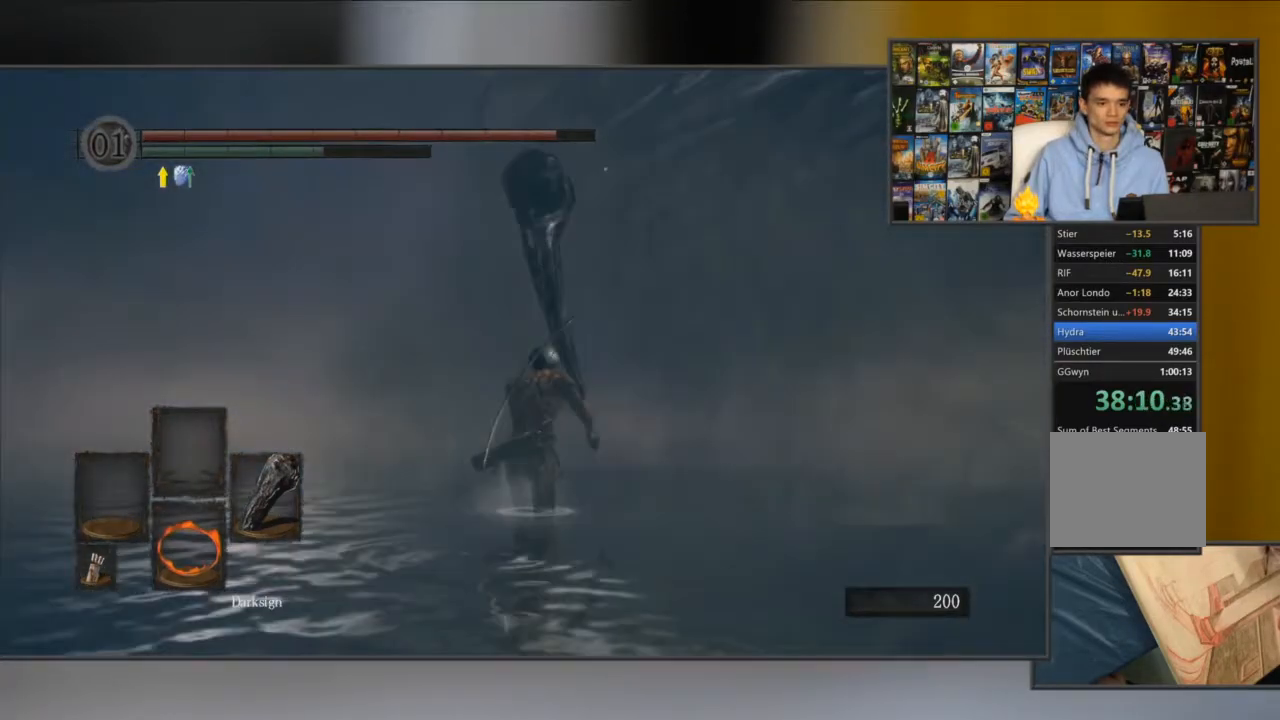
{"buttons": [], "left_stick": "up-right", "right_stick": "down-right", "events": [[17, "R2", "down"], [167, "R2", "up"], [484, "left_stick", "up-right"], [484, "right_stick", "down-right"]]}
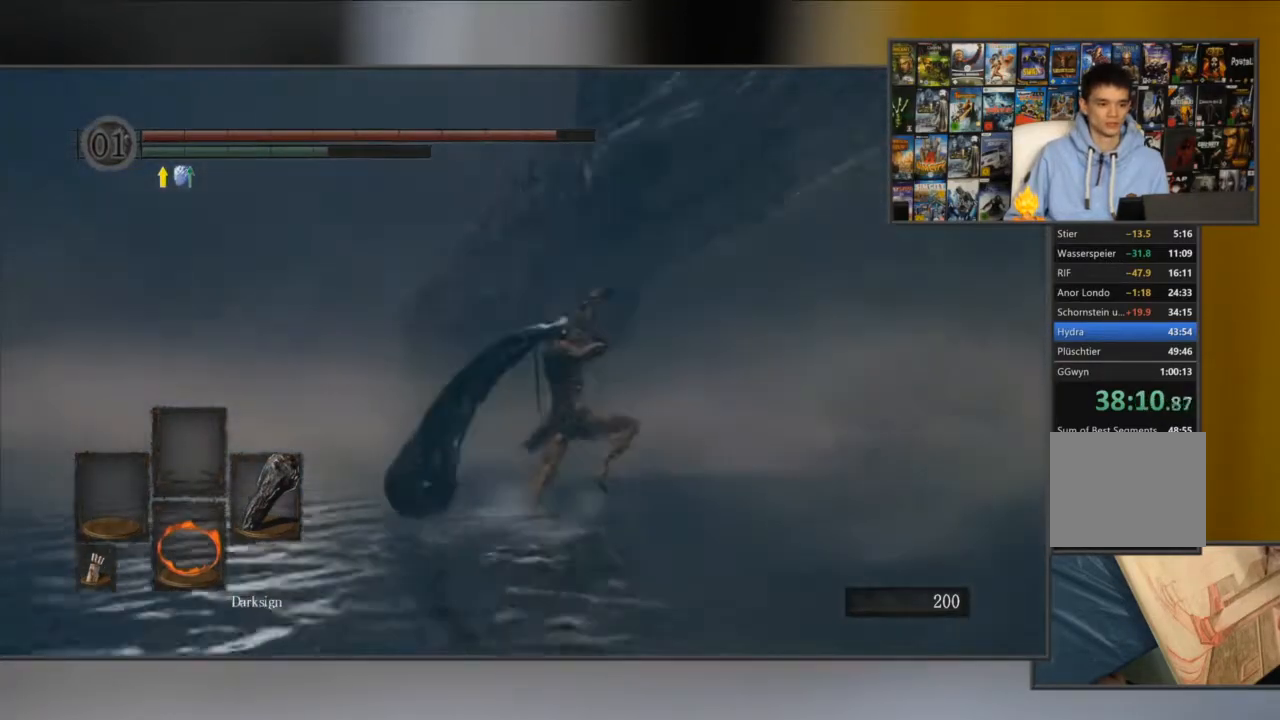
{"buttons": [], "left_stick": "up", "right_stick": "center", "events": [[167, "left_stick", "up"], [167, "right_stick", "center"]]}
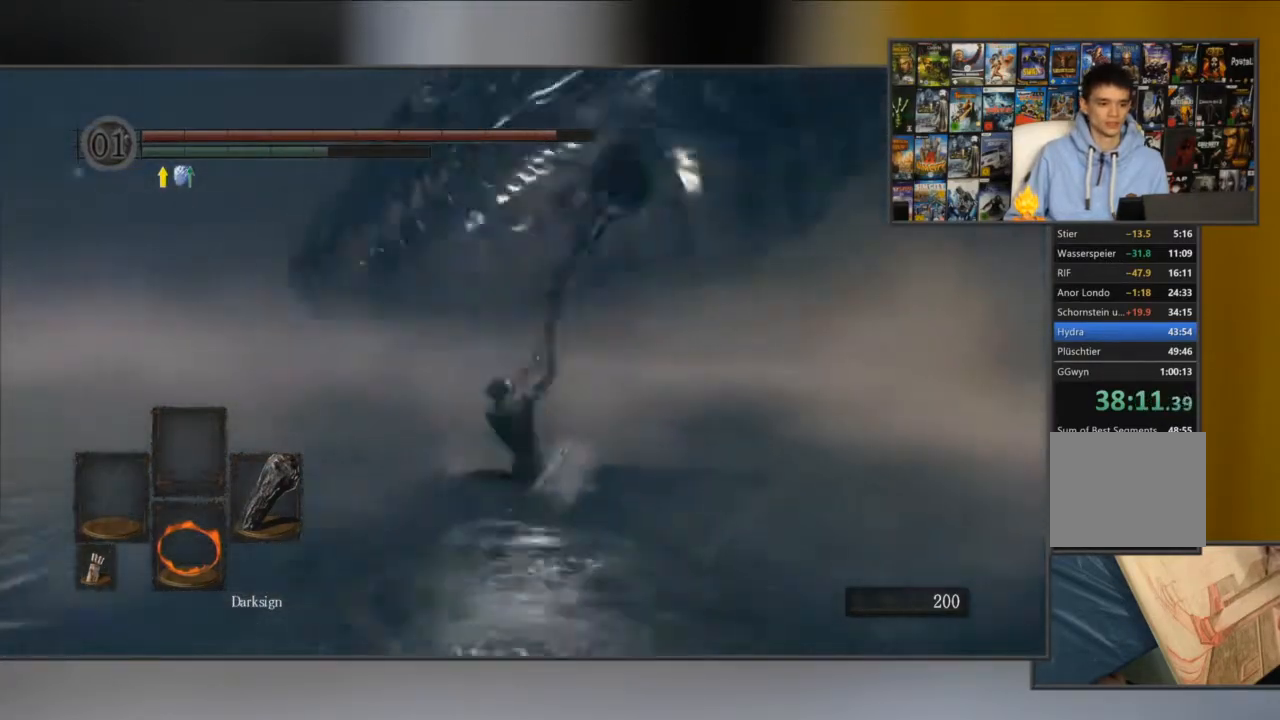
{"buttons": [], "left_stick": "down", "right_stick": "center", "events": [[167, "left_stick", "center"], [367, "left_stick", "down"]]}
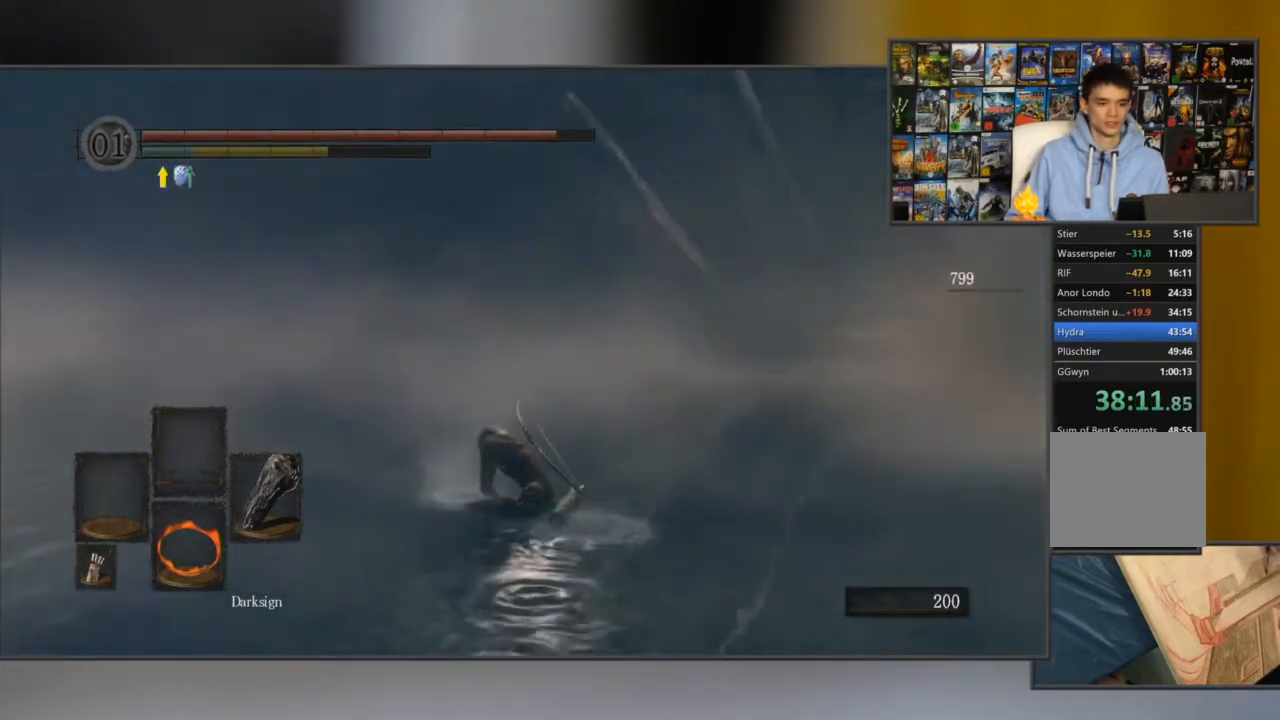
{"buttons": [], "left_stick": "down", "right_stick": "center", "events": [[50, "right_stick", "right"], [267, "right_stick", "center"]]}
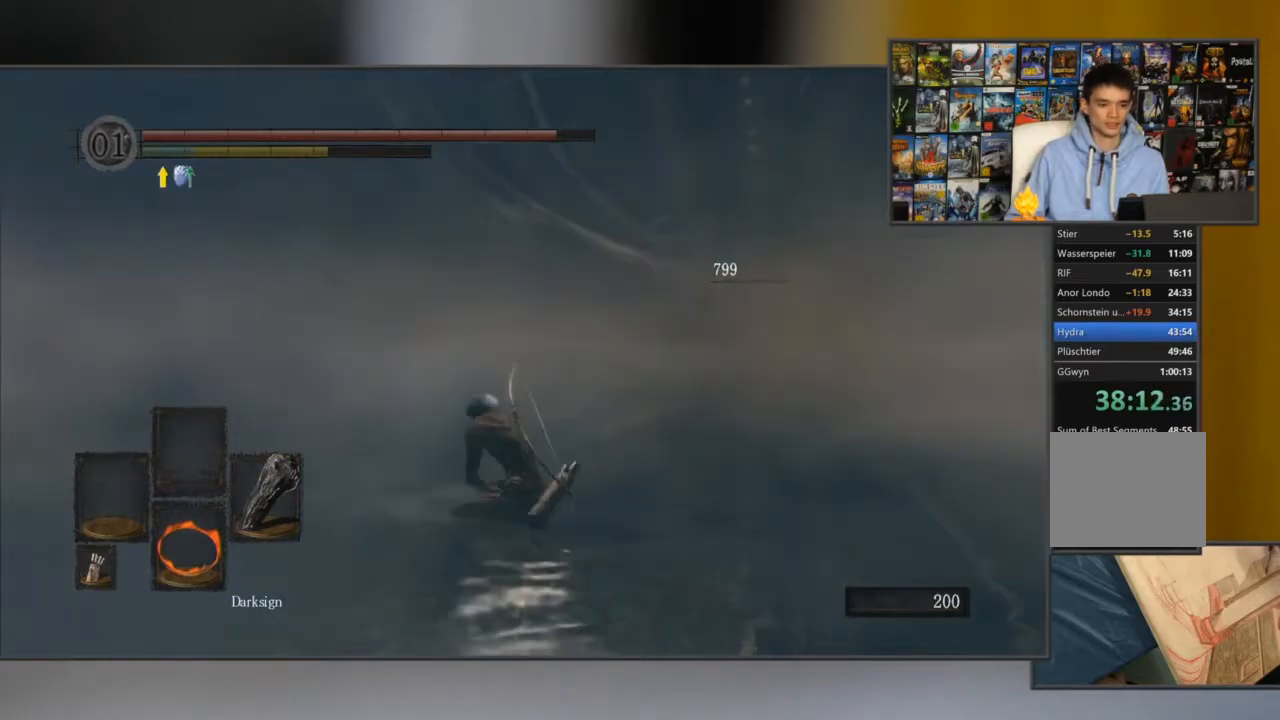
{"buttons": [], "left_stick": "down-left", "right_stick": "left", "events": [[200, "right_stick", "left"], [250, "left_stick", "down-left"]]}
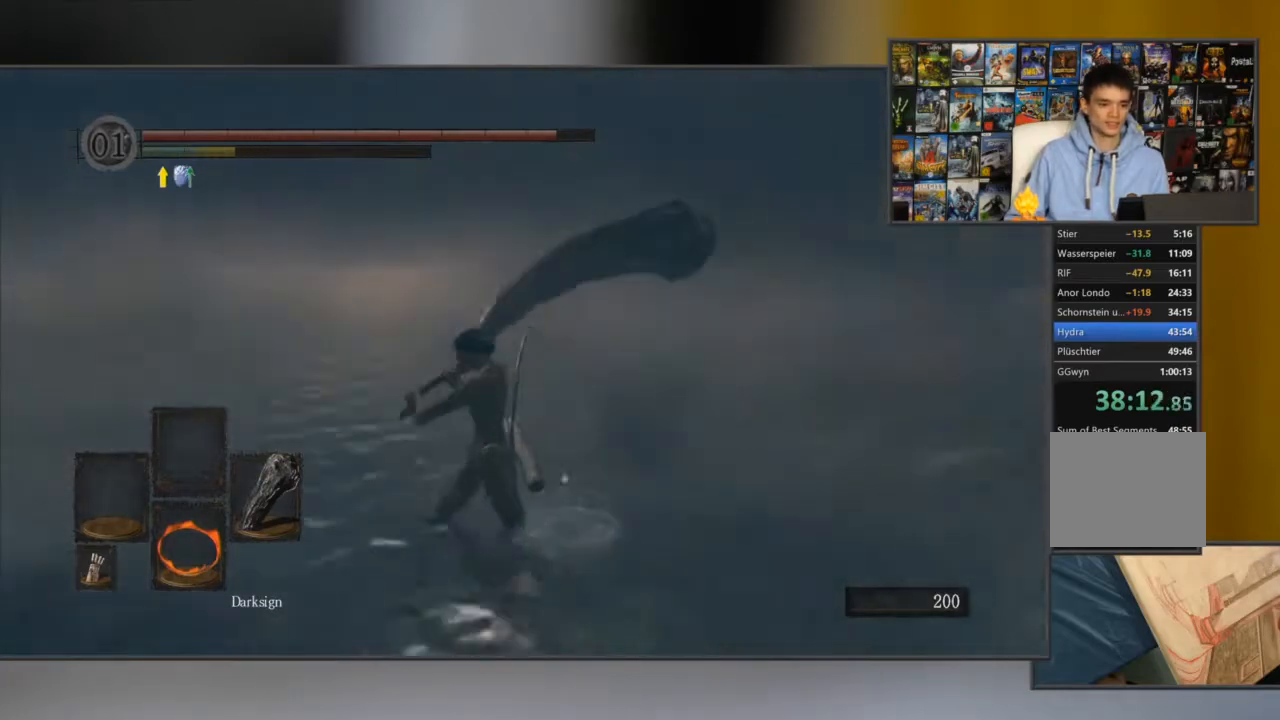
{"buttons": ["B"], "left_stick": "up", "right_stick": "center", "events": [[34, "left_stick", "left"], [167, "left_stick", "up-left"], [284, "left_stick", "up"], [284, "right_stick", "center"], [501, "B", "down"]]}
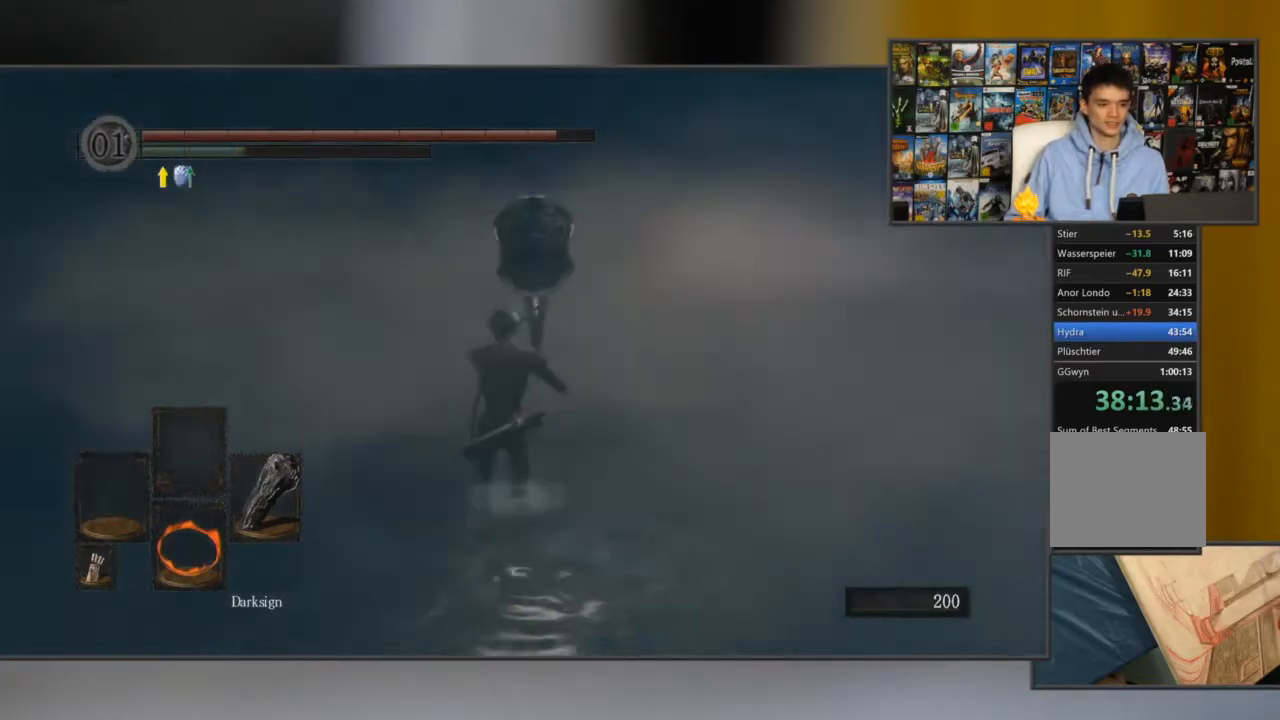
{"buttons": [], "left_stick": "up", "right_stick": "center", "events": [[83, "B", "up"], [150, "B", "down"], [250, "B", "up"]]}
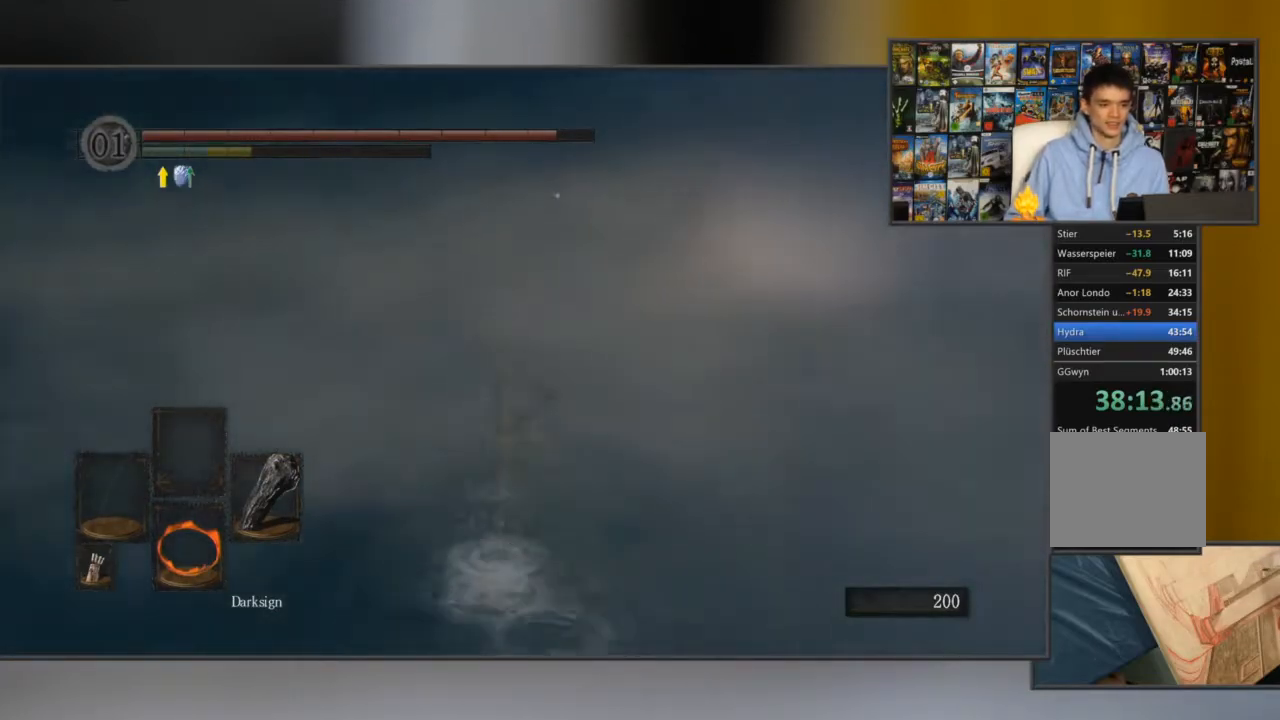
{"buttons": [], "left_stick": "up", "right_stick": "center", "events": [[17, "right_stick", "down-right"], [134, "right_stick", "center"], [334, "B", "down"], [451, "B", "up"]]}
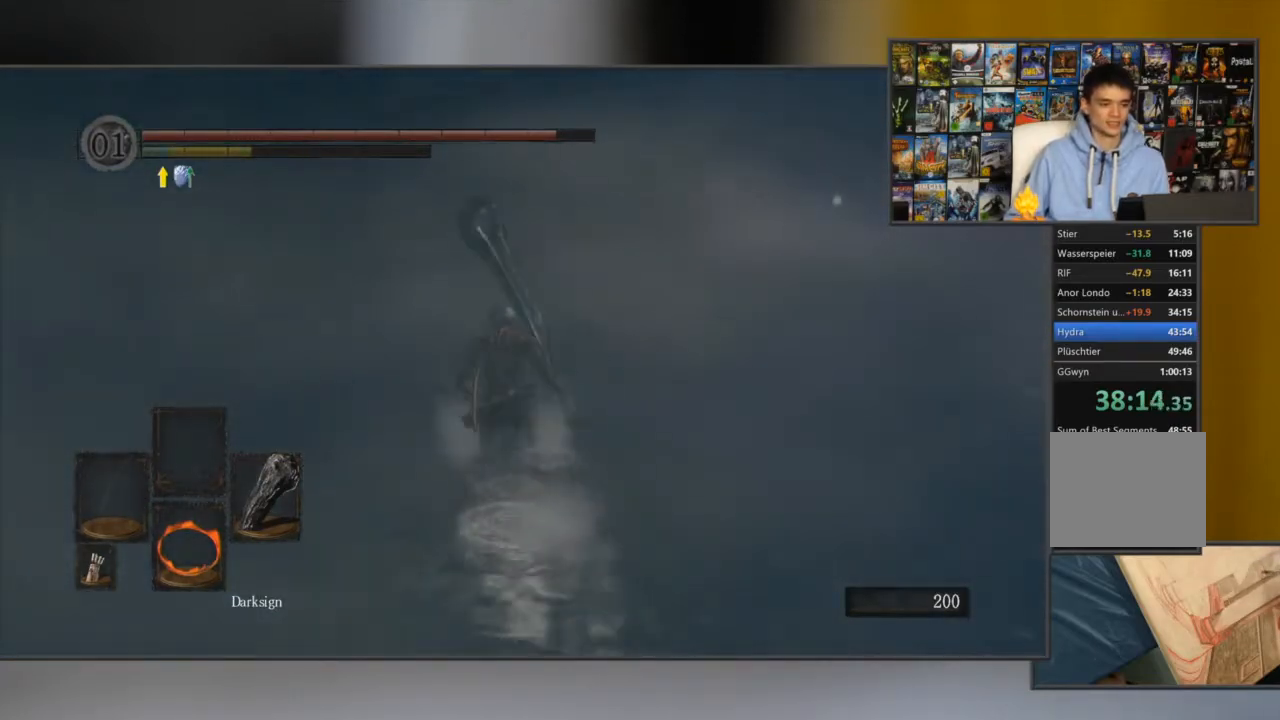
{"buttons": [], "left_stick": "up", "right_stick": "down-right", "events": [[50, "B", "down"], [116, "B", "up"], [367, "right_stick", "down-right"]]}
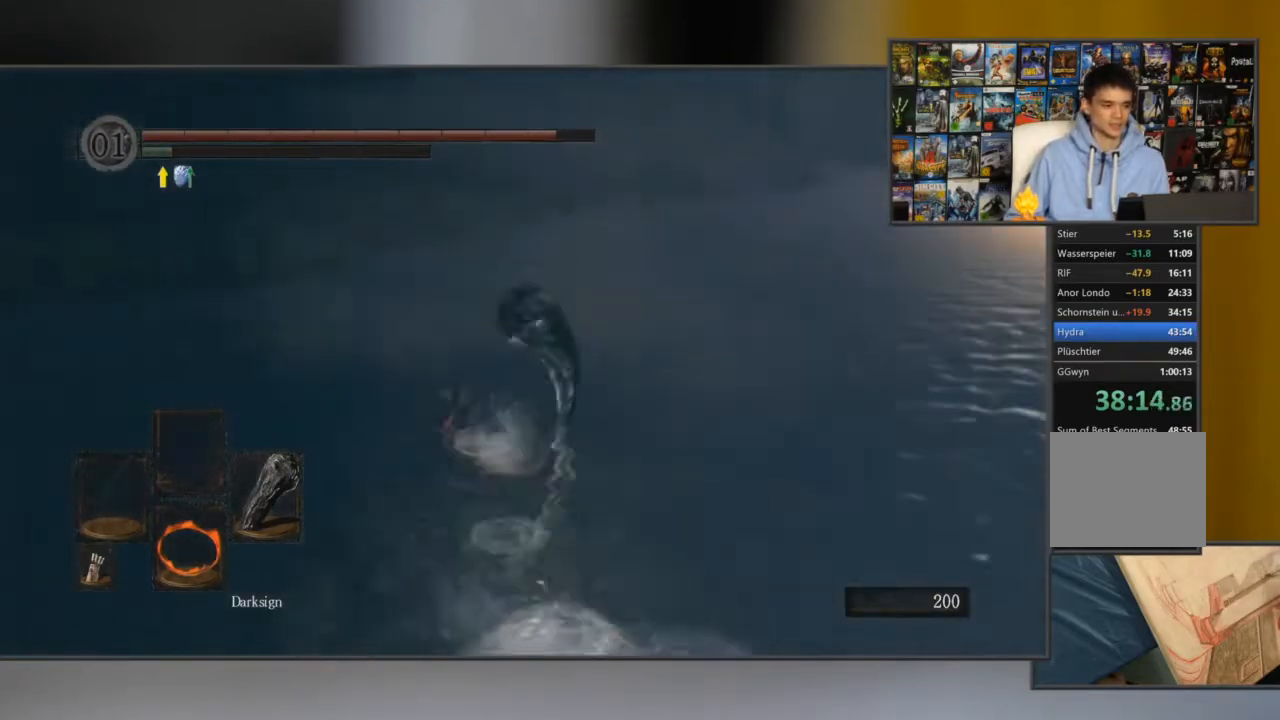
{"buttons": ["B"], "left_stick": "up", "right_stick": "center", "events": [[34, "left_stick", "up-left"], [34, "right_stick", "center"], [301, "B", "down"], [334, "left_stick", "up"], [401, "B", "up"], [451, "B", "down"]]}
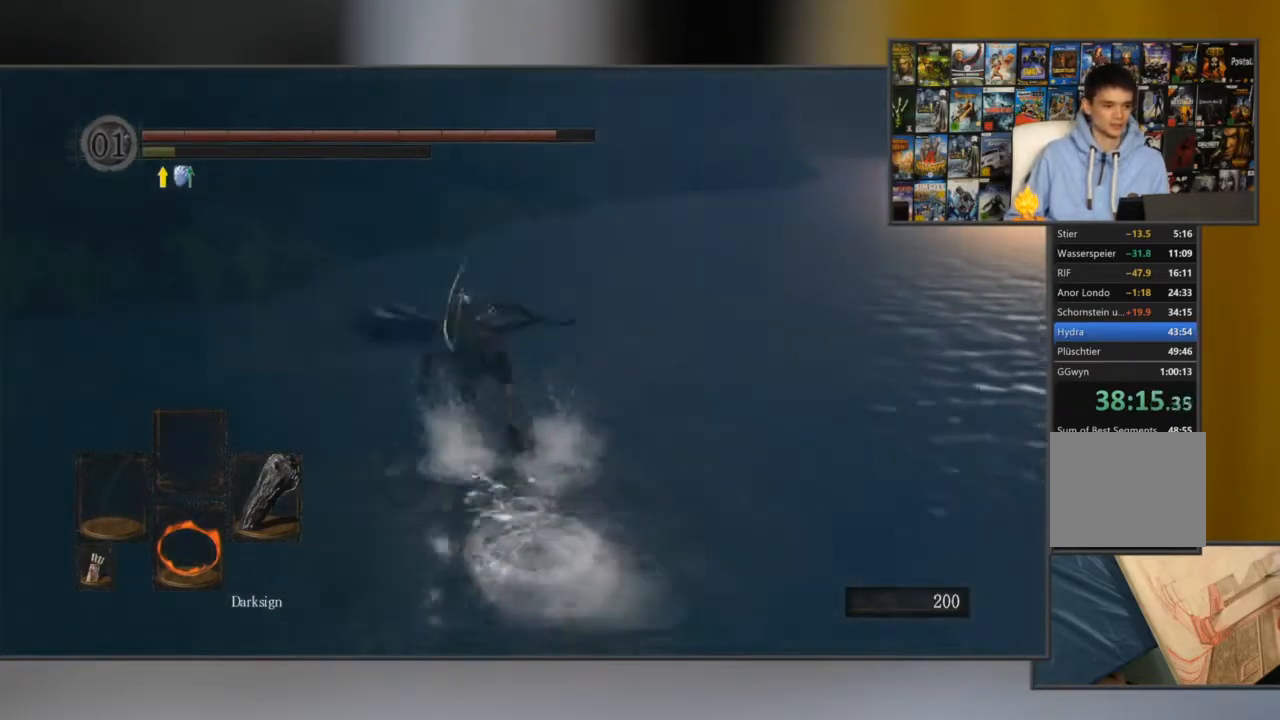
{"buttons": [], "left_stick": "up", "right_stick": "center", "events": [[66, "B", "up"], [300, "right_stick", "right"], [467, "right_stick", "center"]]}
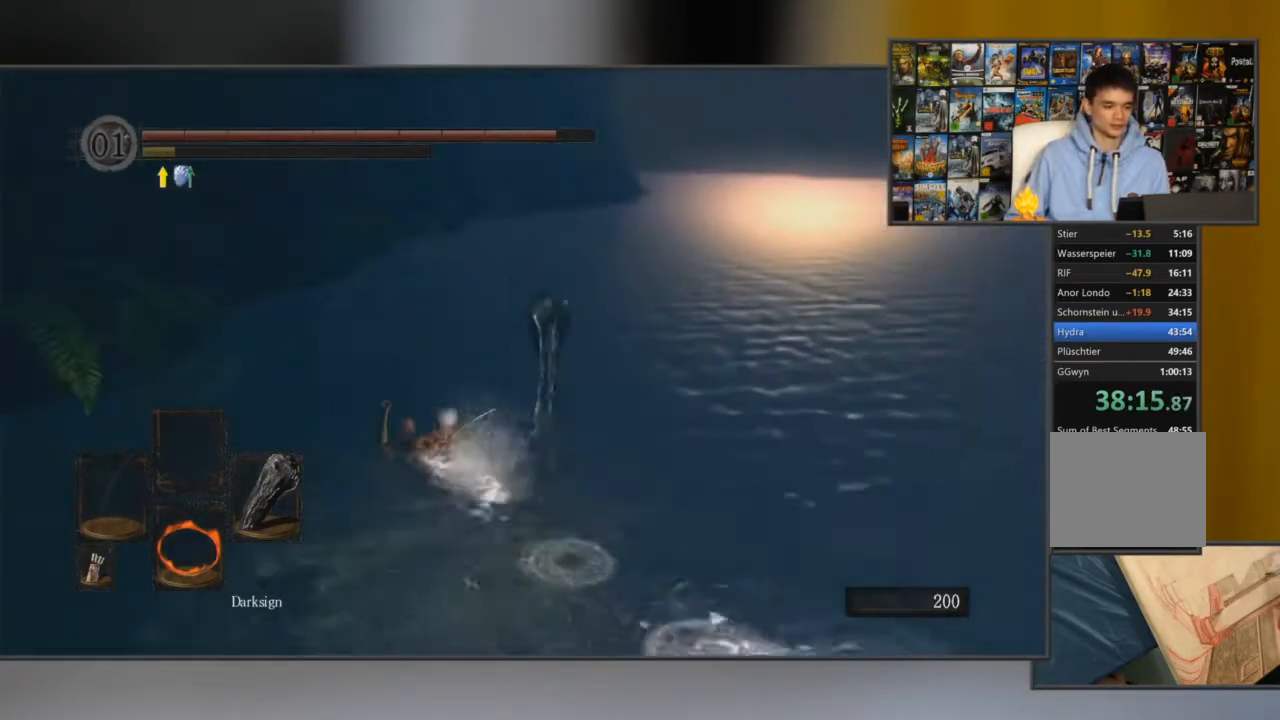
{"buttons": [], "left_stick": "up", "right_stick": "center", "events": []}
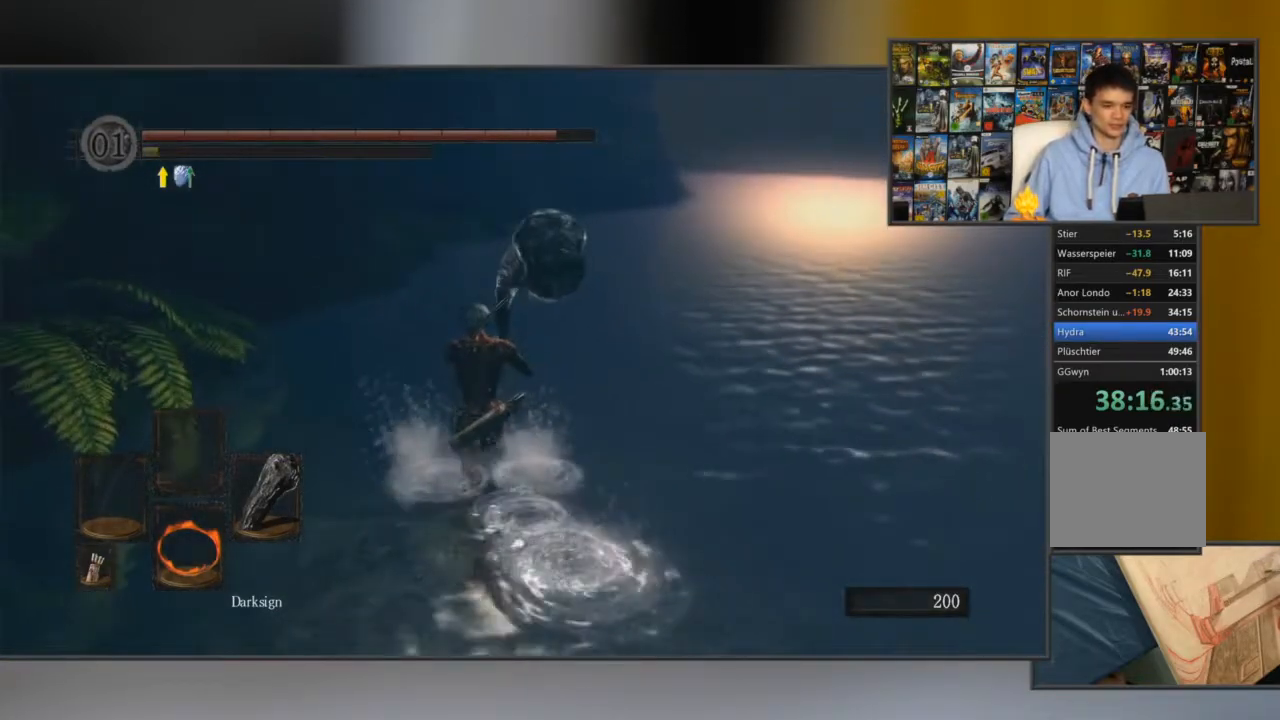
{"buttons": ["A"], "left_stick": "up", "right_stick": "center", "events": [[33, "START", "down"], [116, "START", "up"], [317, "R1", "down"], [450, "A", "down"], [467, "R1", "up"]]}
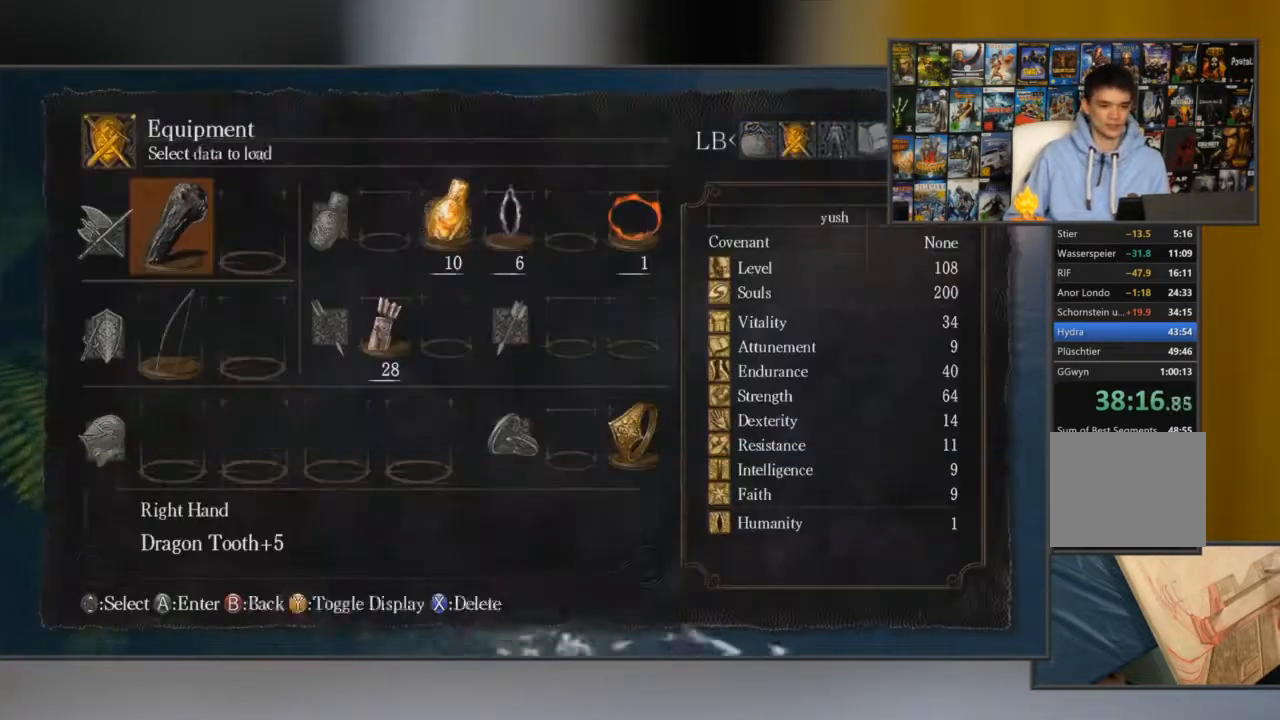
{"buttons": [], "left_stick": "up", "right_stick": "center", "events": [[50, "A", "up"], [317, "A", "down"], [384, "A", "up"]]}